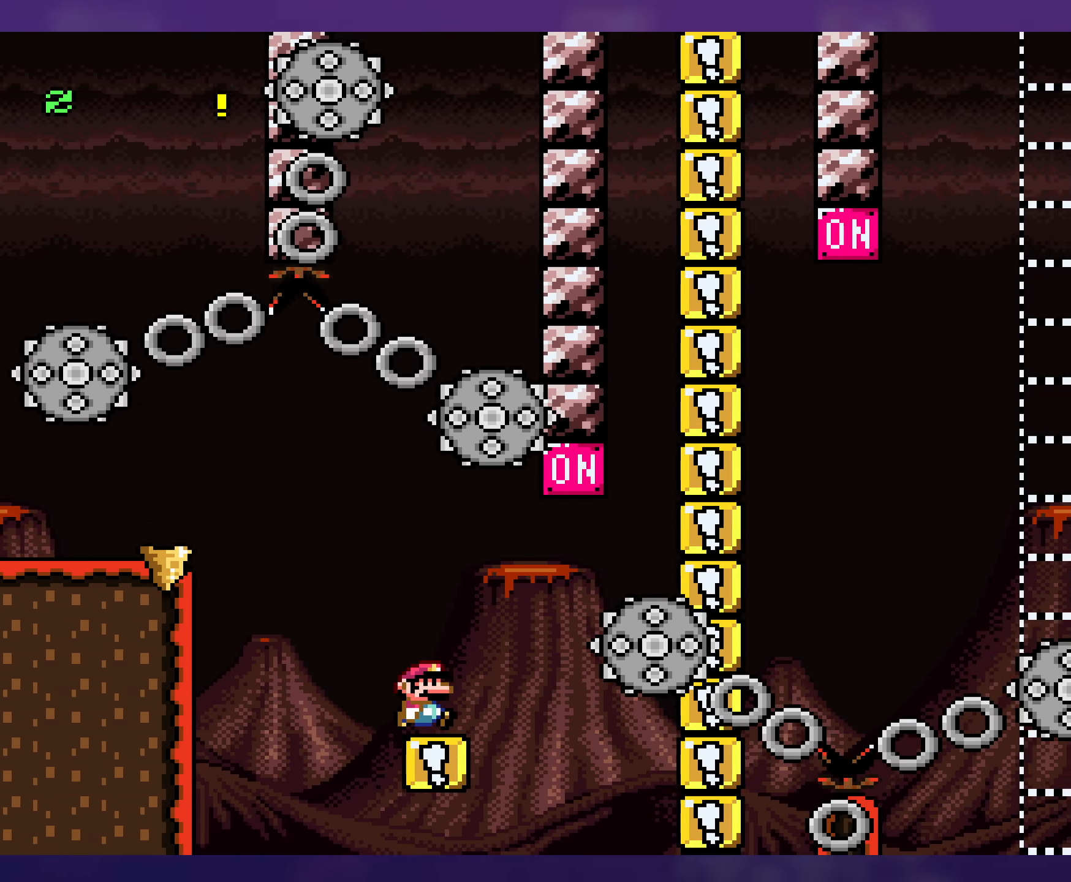
Gameplay with a controller (Nintendo layout); each line is a JSON object with the inputs held at the frame after it. "events" lists button and stick changes between this image and that frame as [ms after this image, input, new state], when the widget could be followed in between. Not read: A L3 R3.
{"buttons": ["X", "DPAD_LEFT"], "events": [[467, "DPAD_RIGHT", "up"], [467, "DPAD_UP", "down"], [483, "DPAD_UP", "up"], [500, "DPAD_LEFT", "down"]]}
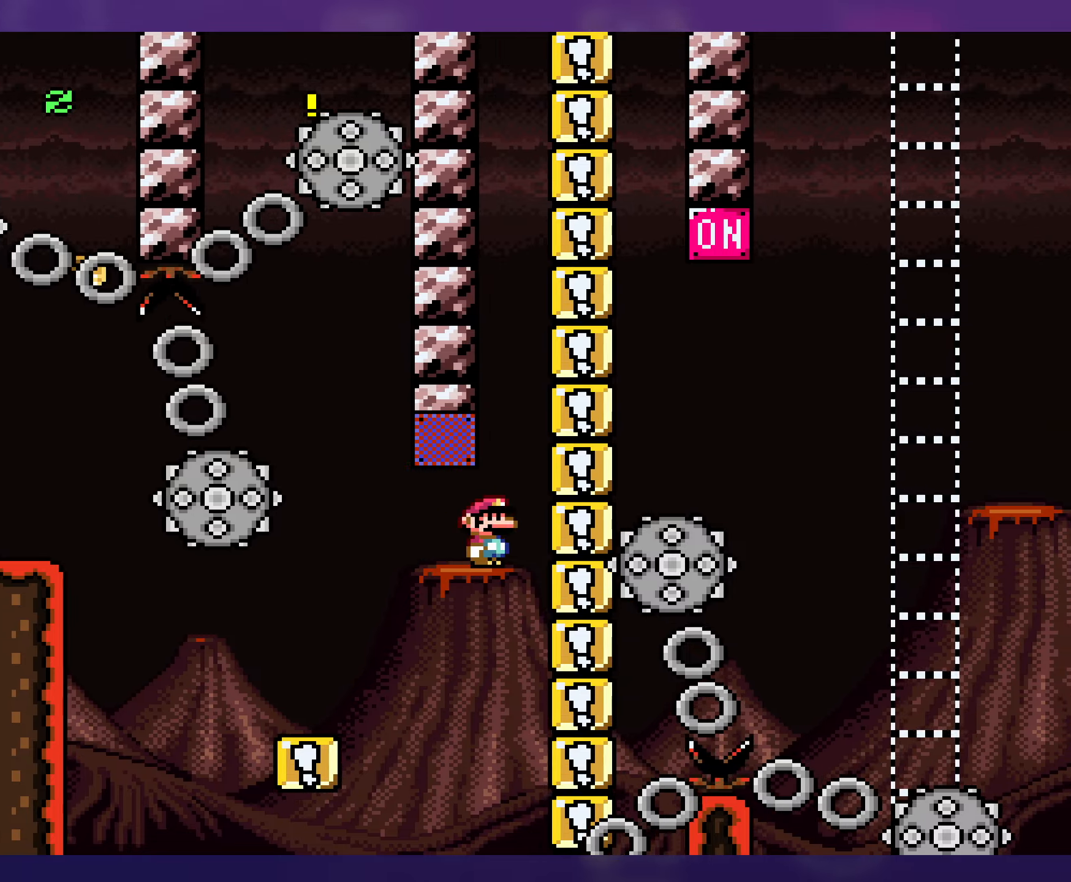
{"buttons": ["X", "DPAD_RIGHT"], "events": [[150, "DPAD_LEFT", "up"], [400, "DPAD_RIGHT", "down"]]}
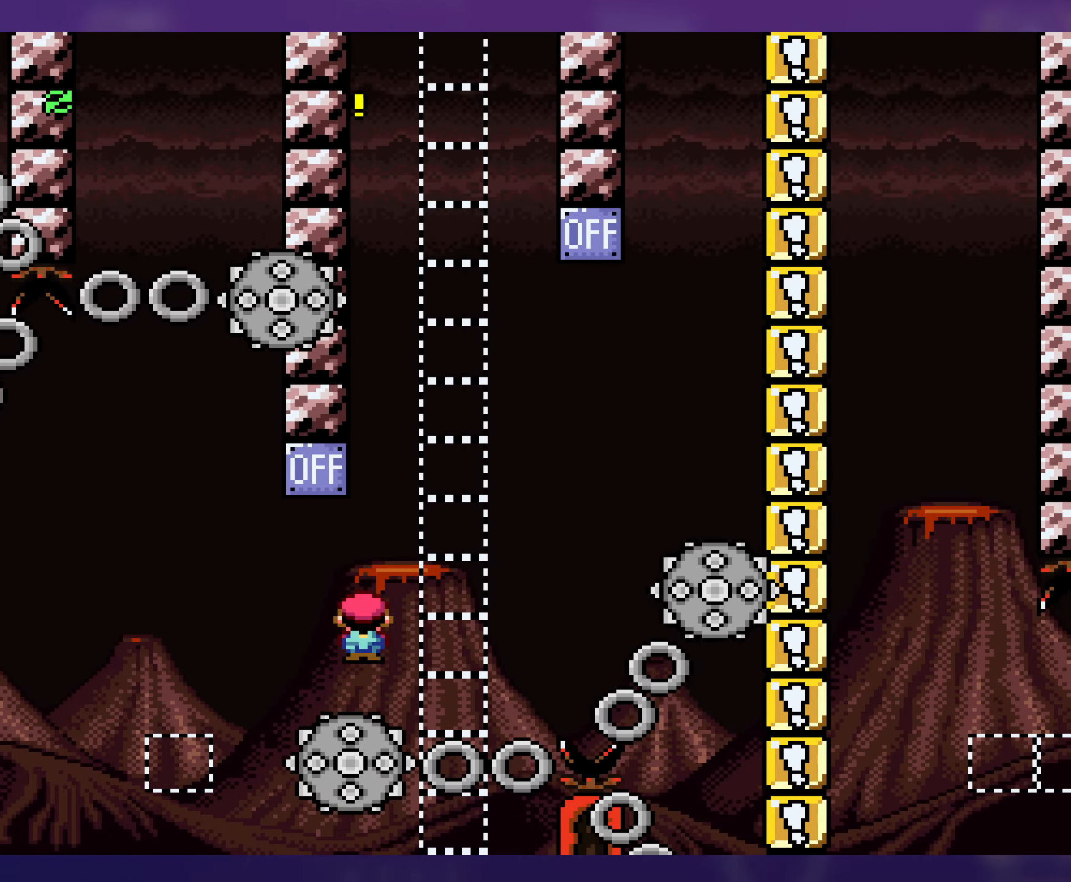
{"buttons": ["X"], "events": [[183, "DPAD_UP", "down"], [200, "DPAD_RIGHT", "up"], [217, "DPAD_LEFT", "down"], [217, "DPAD_UP", "up"], [400, "DPAD_LEFT", "up"]]}
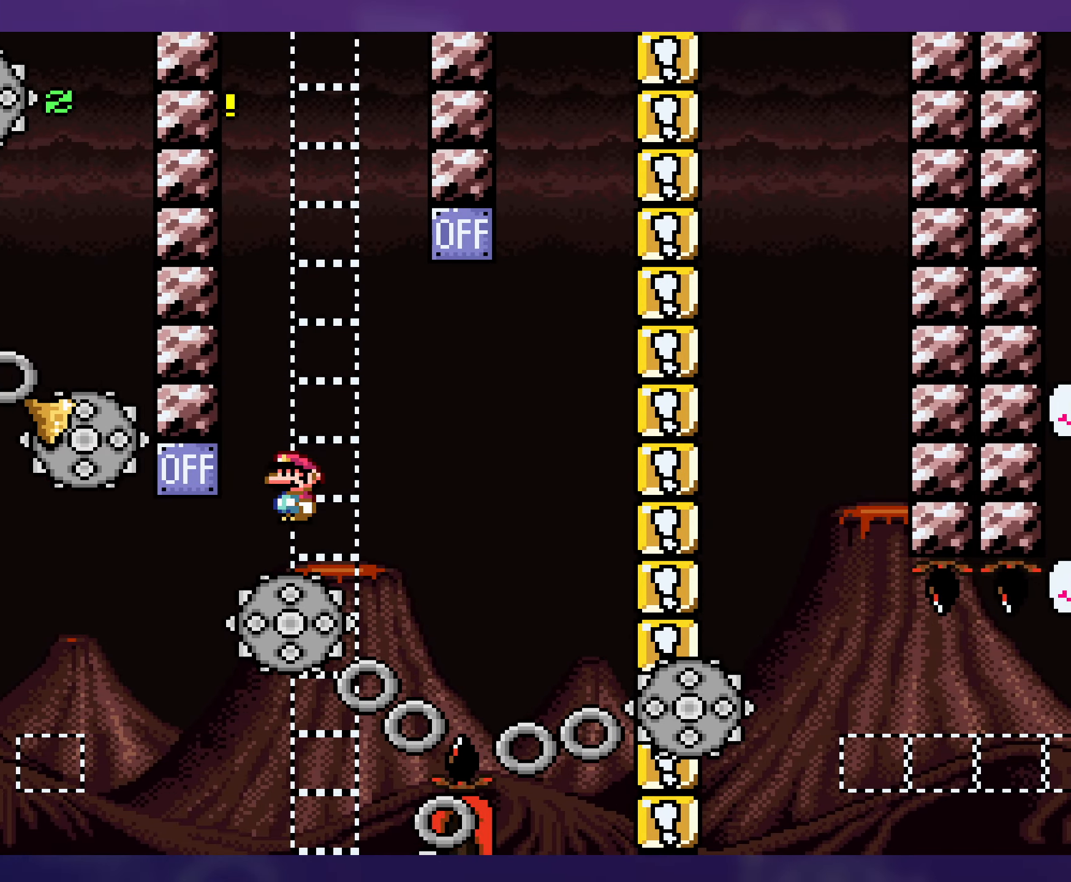
{"buttons": ["X", "DPAD_RIGHT"], "events": [[50, "DPAD_RIGHT", "down"], [200, "DPAD_RIGHT", "up"], [283, "DPAD_RIGHT", "down"], [400, "DPAD_RIGHT", "up"], [467, "DPAD_RIGHT", "down"]]}
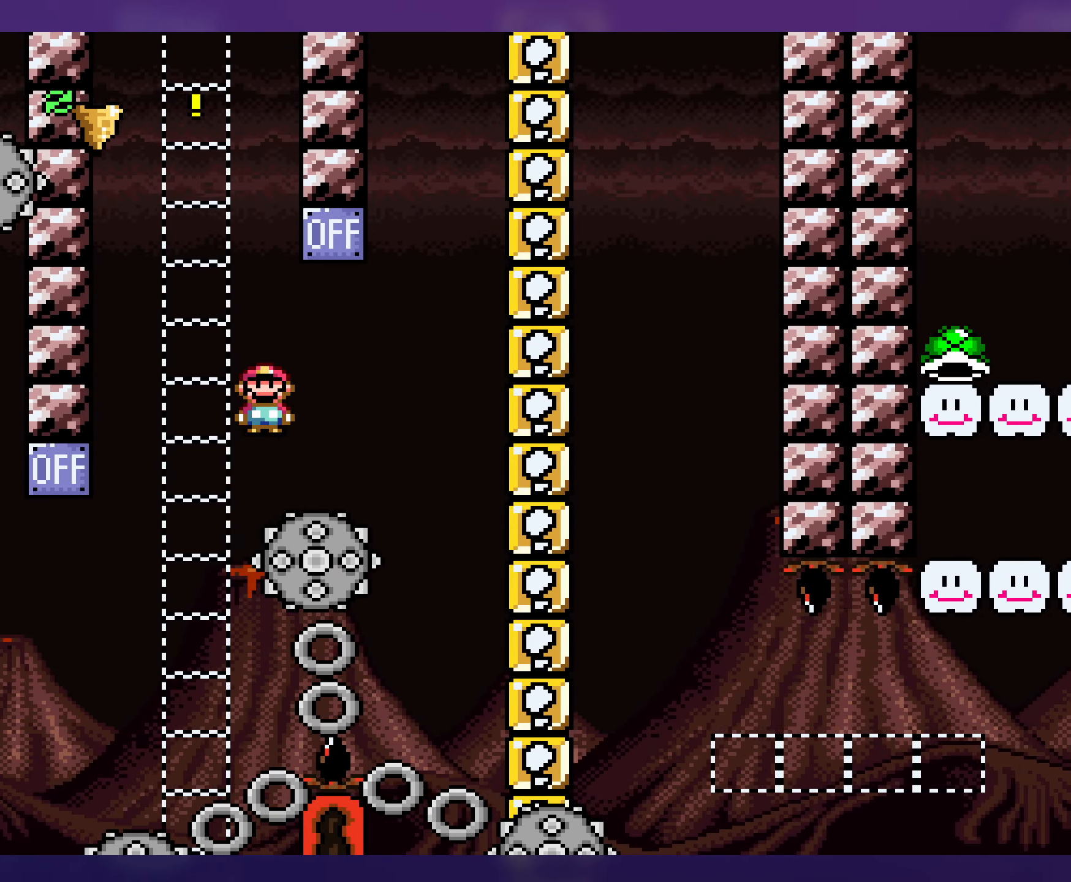
{"buttons": ["X", "DPAD_RIGHT"], "events": [[150, "DPAD_RIGHT", "up"], [167, "DPAD_LEFT", "down"], [417, "DPAD_LEFT", "up"], [417, "DPAD_UP", "down"], [433, "DPAD_RIGHT", "down"], [433, "DPAD_UP", "up"]]}
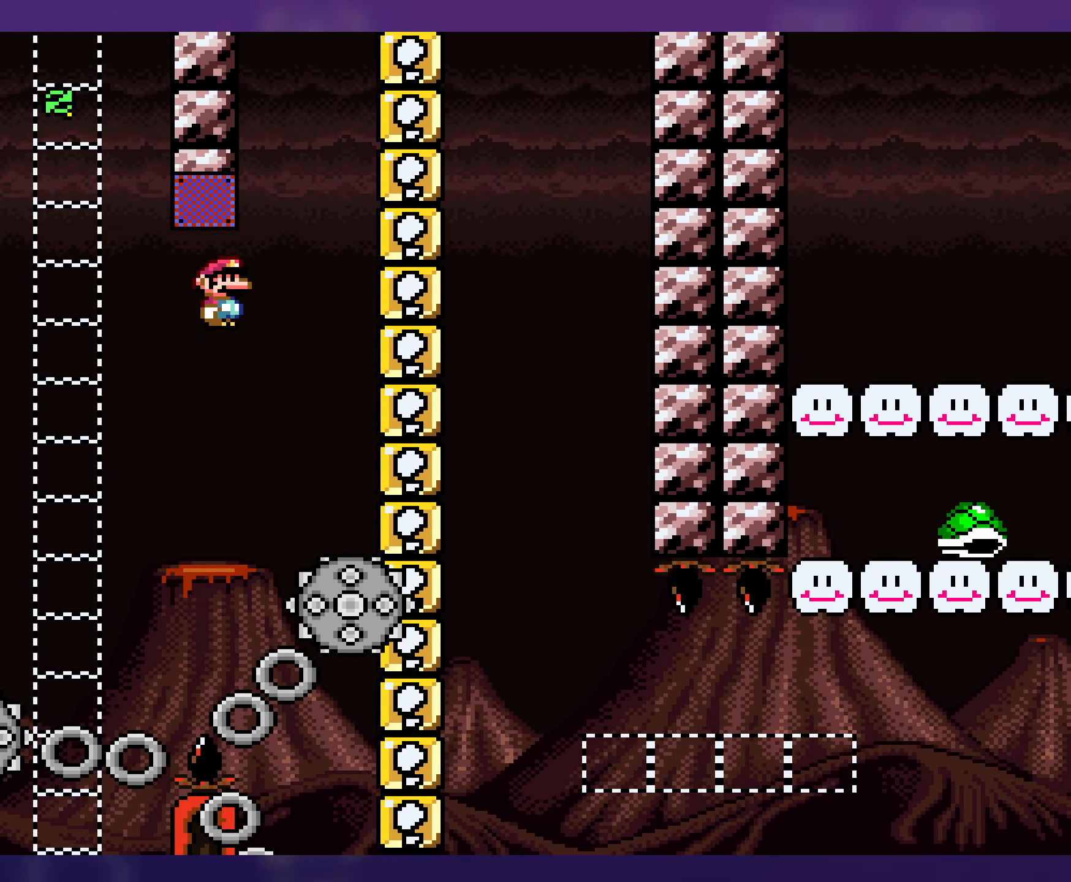
{"buttons": ["X", "DPAD_RIGHT"], "events": []}
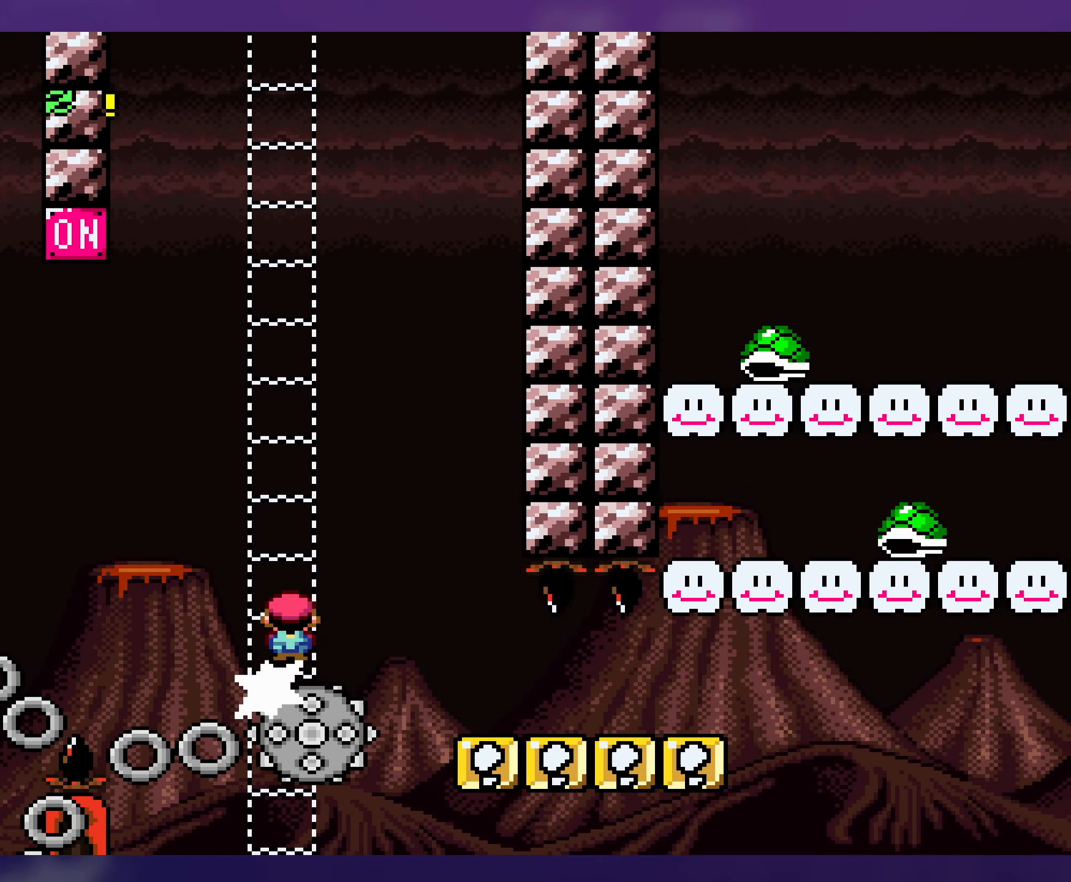
{"buttons": ["X", "DPAD_RIGHT"], "events": [[150, "DPAD_RIGHT", "up"], [167, "DPAD_LEFT", "down"], [350, "DPAD_LEFT", "up"], [350, "DPAD_UP", "down"], [367, "DPAD_RIGHT", "down"], [367, "DPAD_UP", "up"]]}
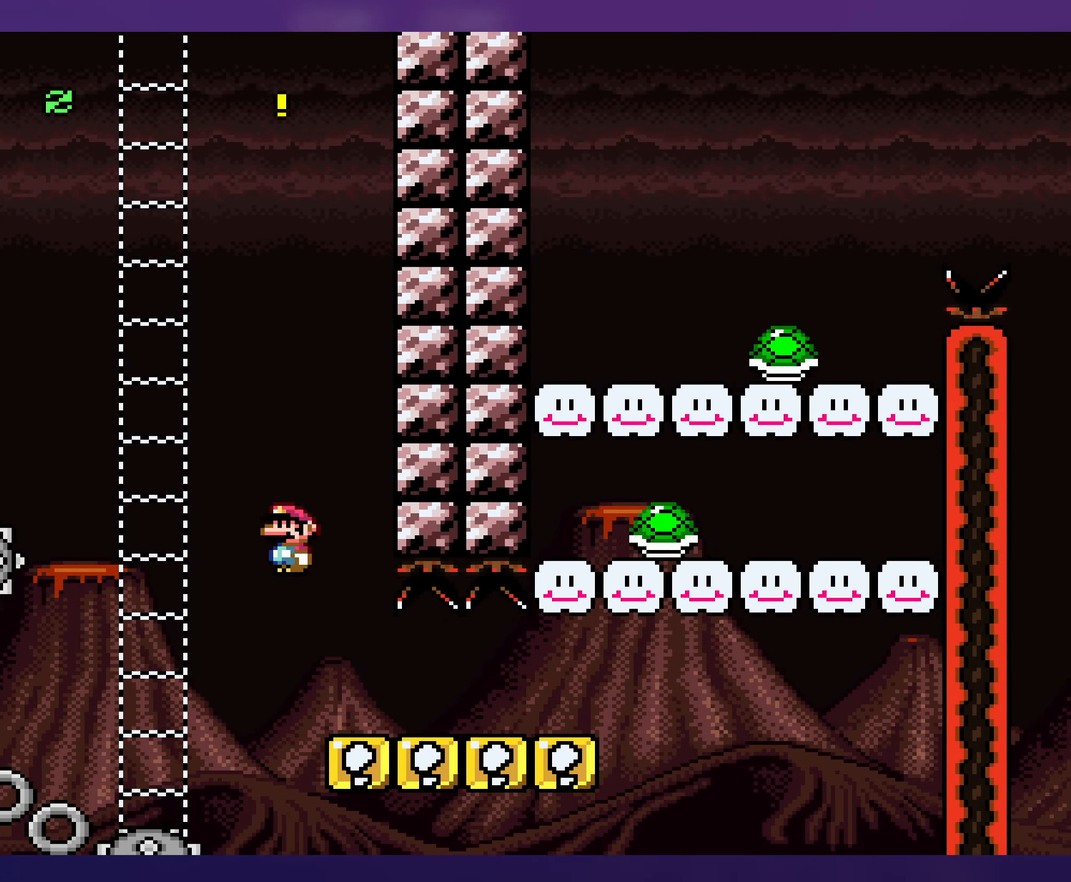
{"buttons": ["Y", "DPAD_RIGHT"], "events": [[267, "Y", "down"], [283, "X", "up"]]}
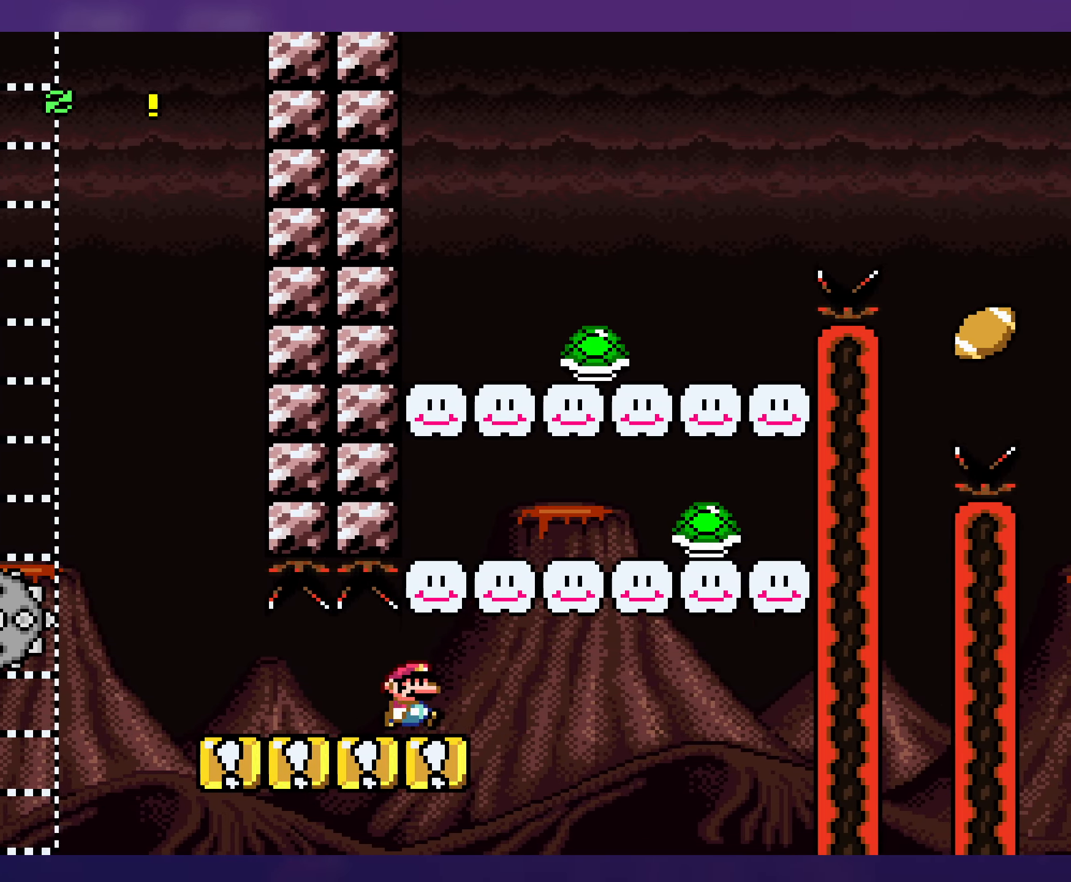
{"buttons": ["Y", "DPAD_LEFT"], "events": [[33, "B", "down"], [83, "DPAD_LEFT", "down"], [83, "DPAD_RIGHT", "up"], [267, "B", "up"], [300, "DPAD_LEFT", "up"], [300, "DPAD_RIGHT", "down"], [433, "DPAD_RIGHT", "up"], [450, "DPAD_LEFT", "down"]]}
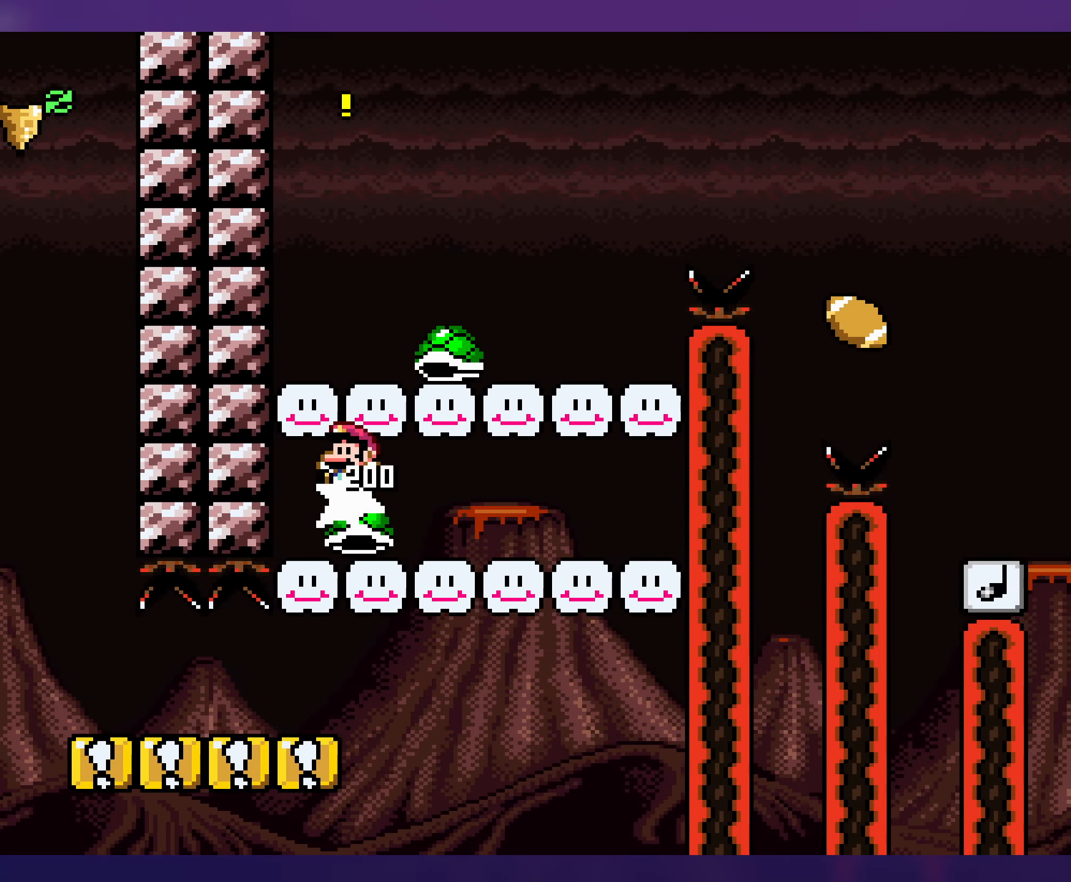
{"buttons": ["Y", "DPAD_RIGHT"], "events": [[117, "DPAD_LEFT", "up"], [267, "DPAD_RIGHT", "down"]]}
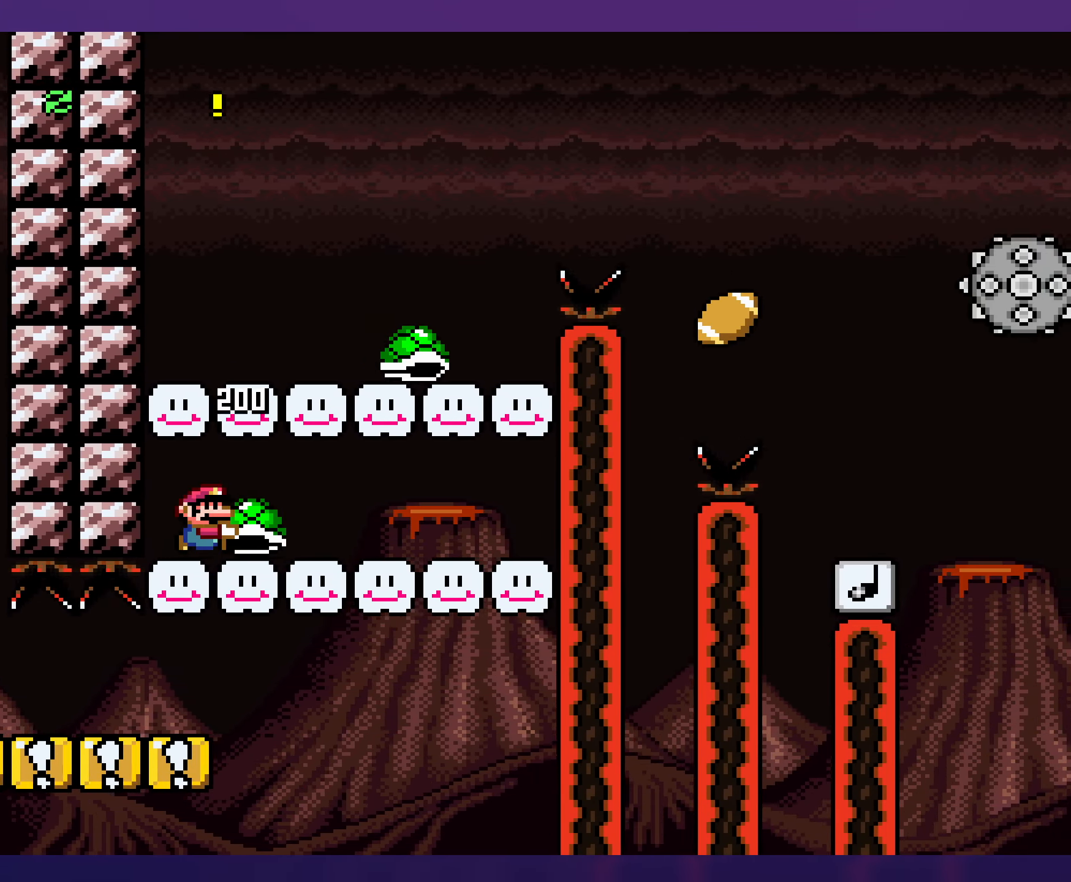
{"buttons": ["B", "Y", "DPAD_LEFT"], "events": [[433, "B", "down"], [450, "DPAD_RIGHT", "up"], [467, "DPAD_LEFT", "down"]]}
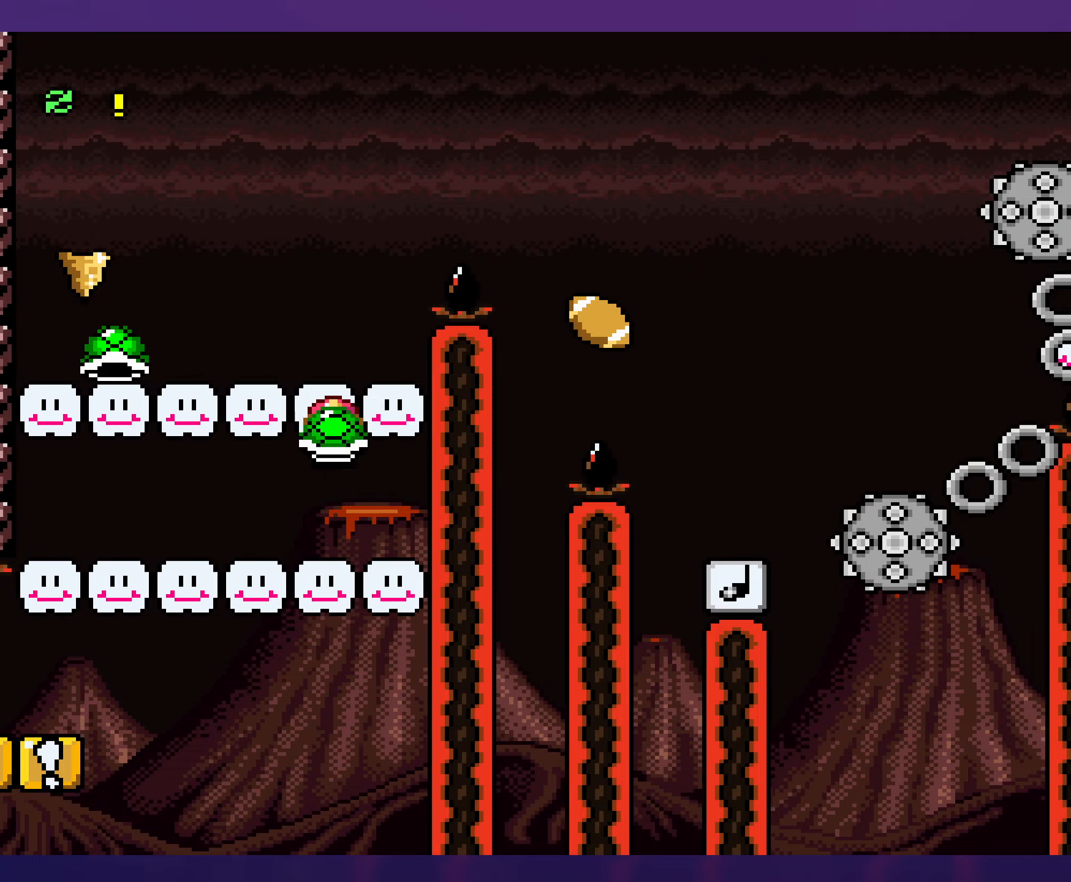
{"buttons": ["B", "Y", "DPAD_RIGHT"], "events": [[17, "B", "up"], [84, "DPAD_LEFT", "up"], [334, "B", "down"], [350, "DPAD_RIGHT", "down"]]}
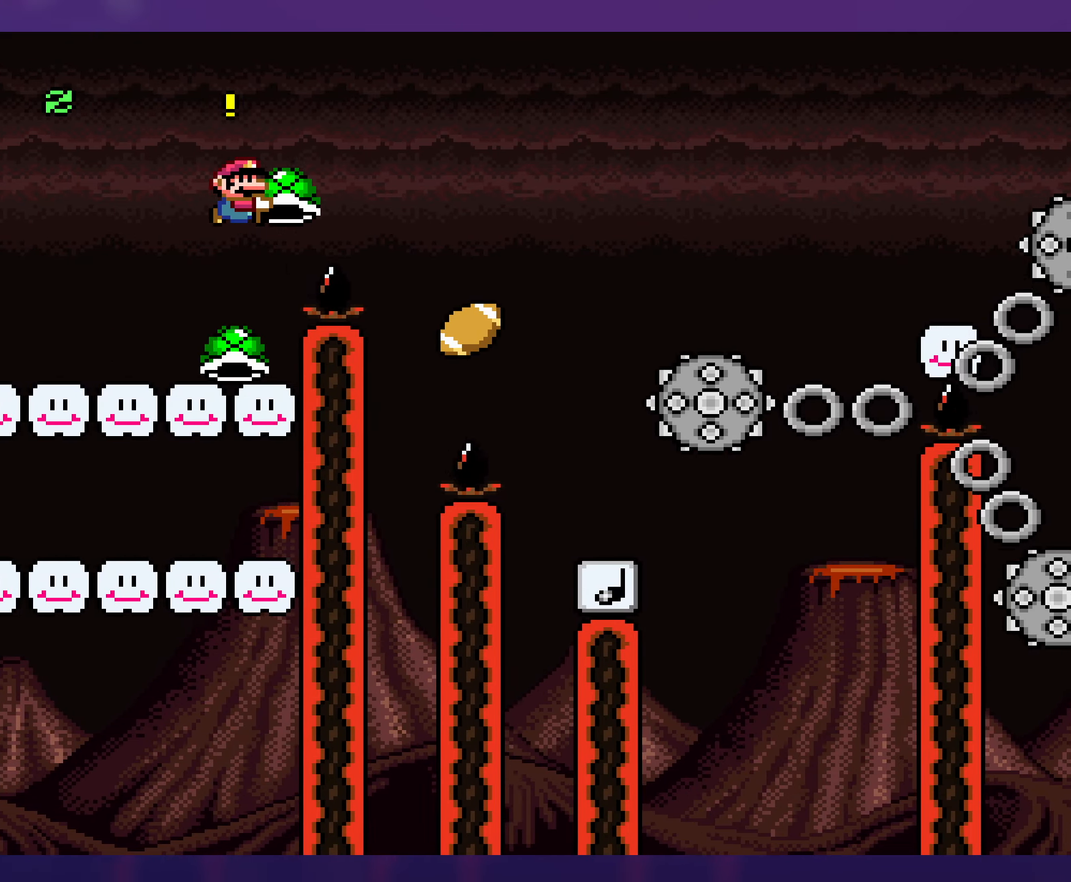
{"buttons": ["B", "Y", "DPAD_LEFT"], "events": [[284, "B", "up"], [417, "B", "down"], [417, "DPAD_RIGHT", "up"], [417, "DPAD_UP", "down"], [434, "DPAD_LEFT", "down"], [434, "DPAD_UP", "up"]]}
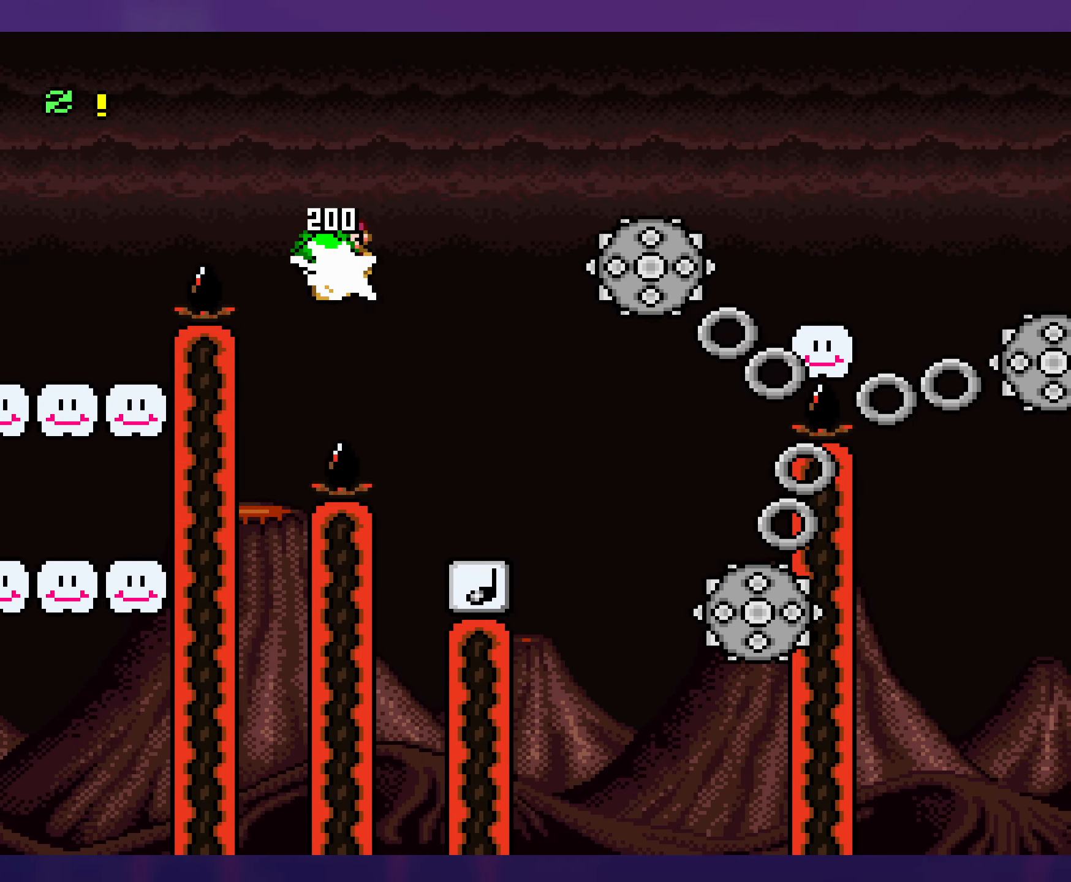
{"buttons": ["B", "Y", "DPAD_LEFT"], "events": [[34, "DPAD_LEFT", "up"], [50, "DPAD_RIGHT", "down"], [217, "B", "up"], [400, "DPAD_RIGHT", "up"], [417, "DPAD_LEFT", "down"], [500, "B", "down"]]}
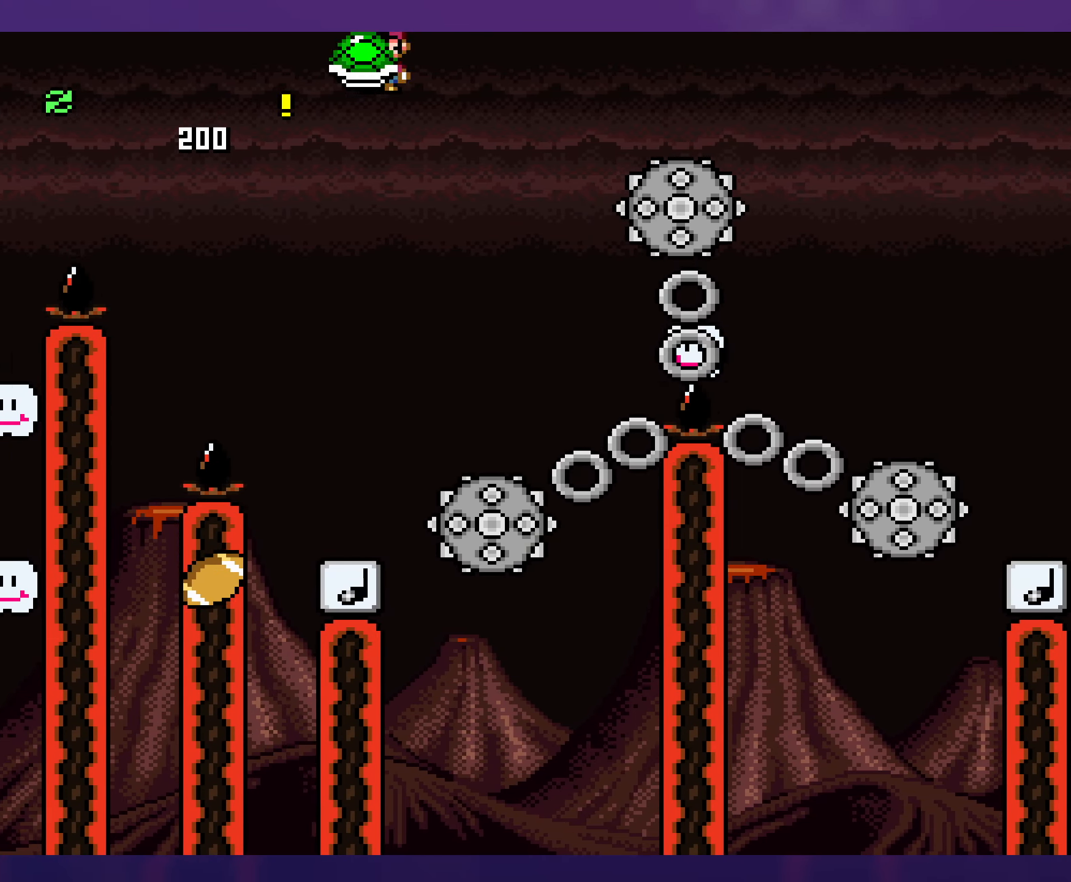
{"buttons": ["B", "Y"], "events": [[100, "DPAD_LEFT", "up"], [134, "B", "up"], [300, "B", "down"], [384, "DPAD_RIGHT", "down"], [467, "DPAD_RIGHT", "up"]]}
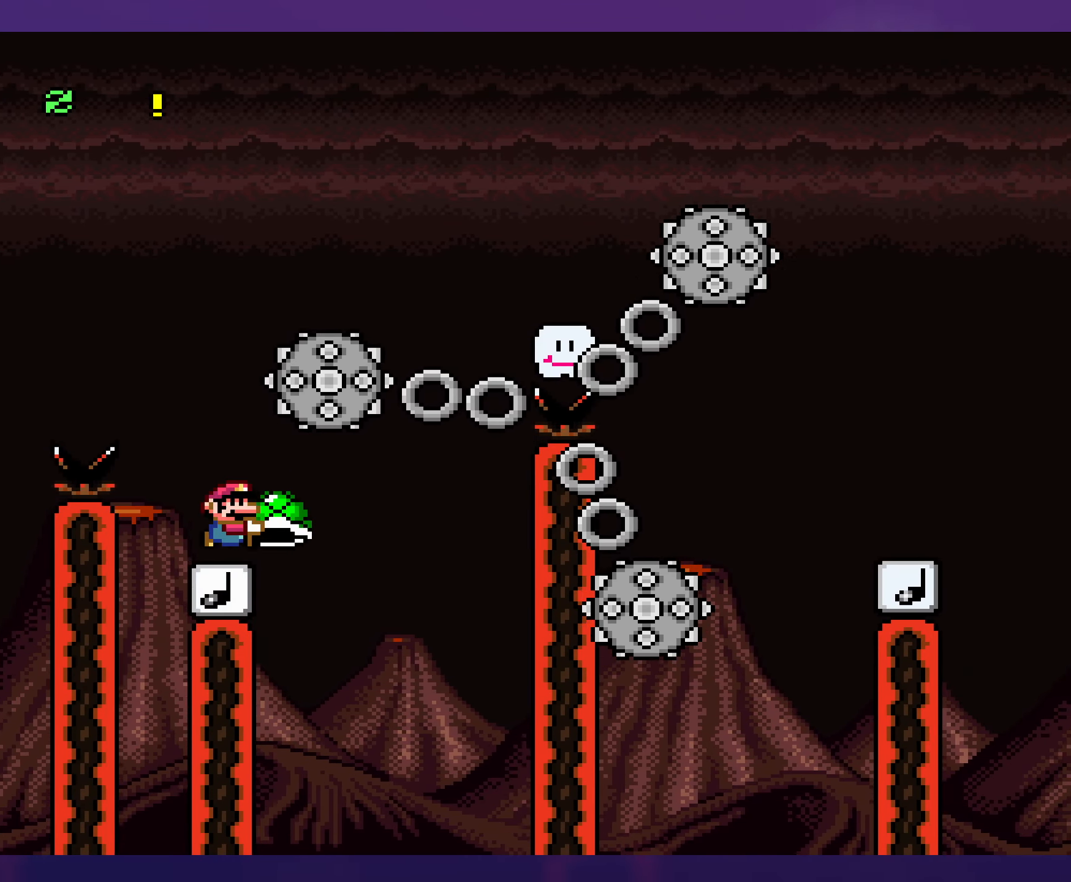
{"buttons": ["Y"], "events": [[17, "B", "up"], [150, "DPAD_LEFT", "down"], [284, "DPAD_LEFT", "up"]]}
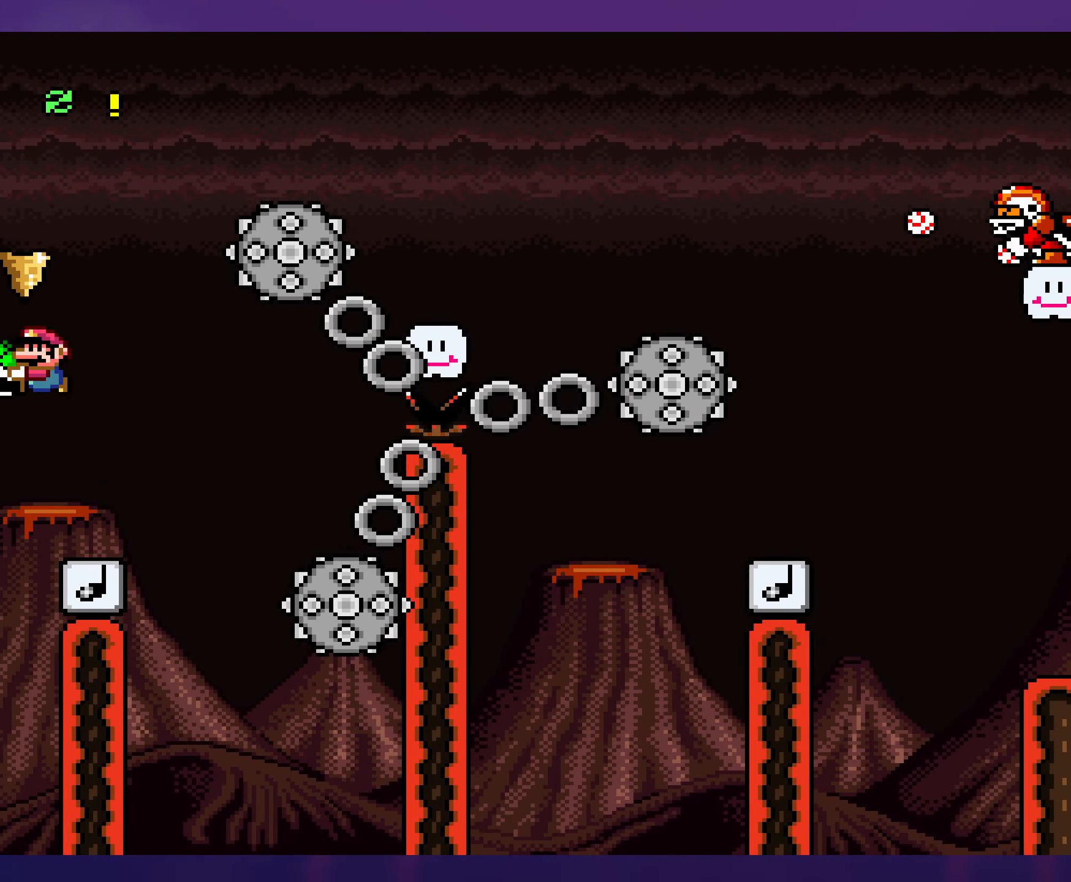
{"buttons": ["B", "Y", "DPAD_RIGHT"], "events": [[134, "DPAD_RIGHT", "down"], [184, "B", "down"], [400, "DPAD_RIGHT", "up"], [467, "DPAD_RIGHT", "down"]]}
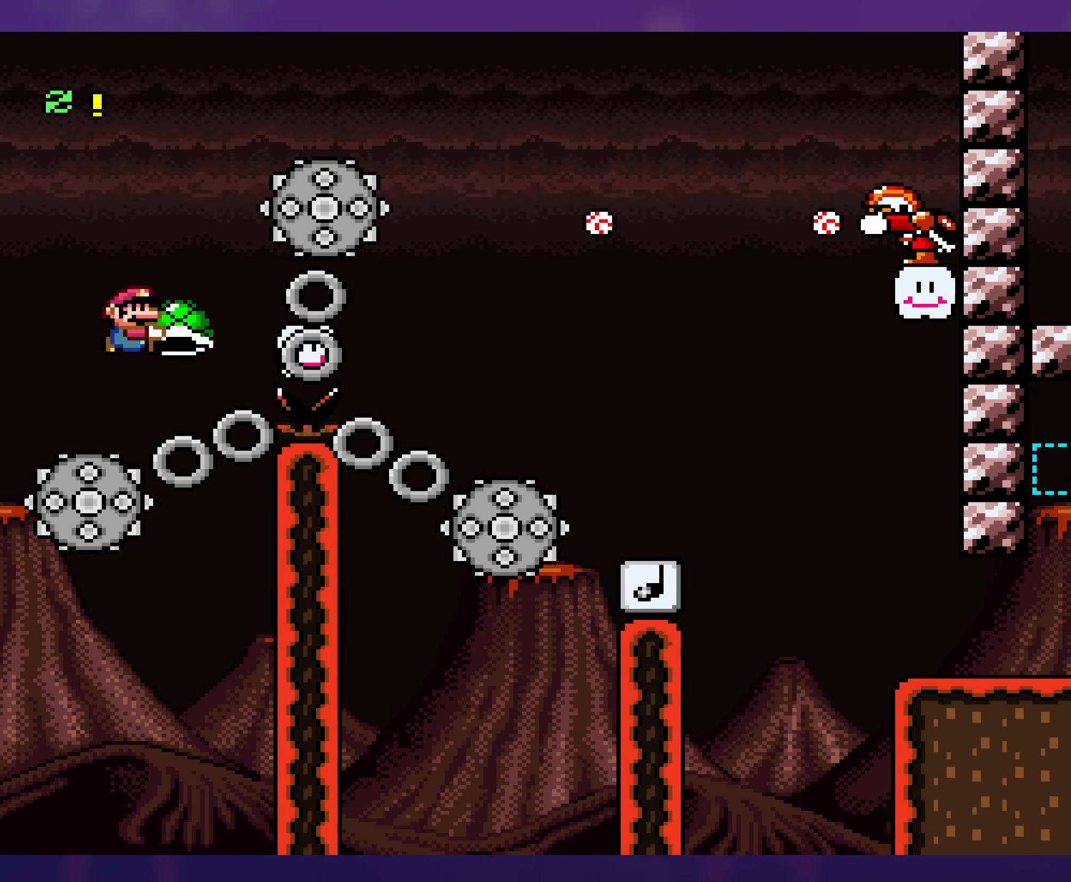
{"buttons": ["B", "Y"], "events": [[134, "B", "up"], [234, "DPAD_RIGHT", "up"], [234, "DPAD_UP", "down"], [267, "DPAD_LEFT", "down"], [267, "DPAD_UP", "up"], [417, "DPAD_LEFT", "up"], [484, "B", "down"]]}
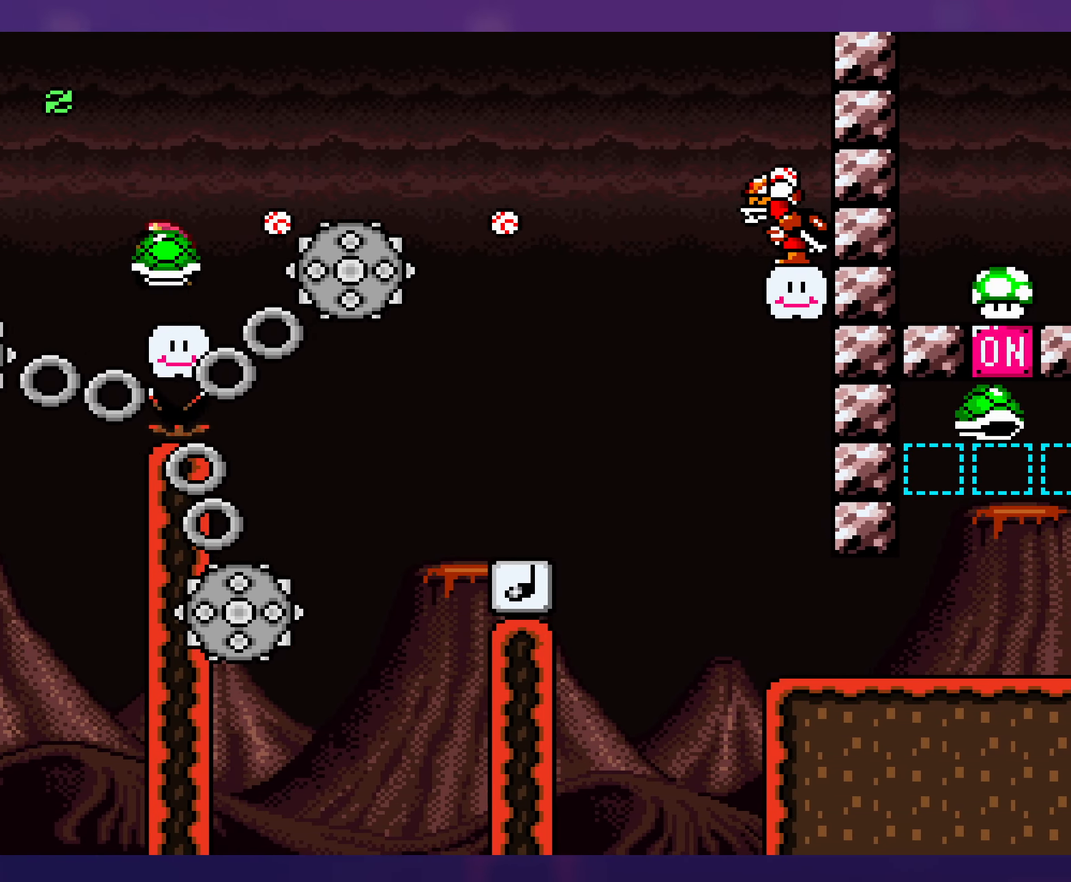
{"buttons": ["B", "Y", "DPAD_RIGHT"], "events": [[34, "DPAD_RIGHT", "down"]]}
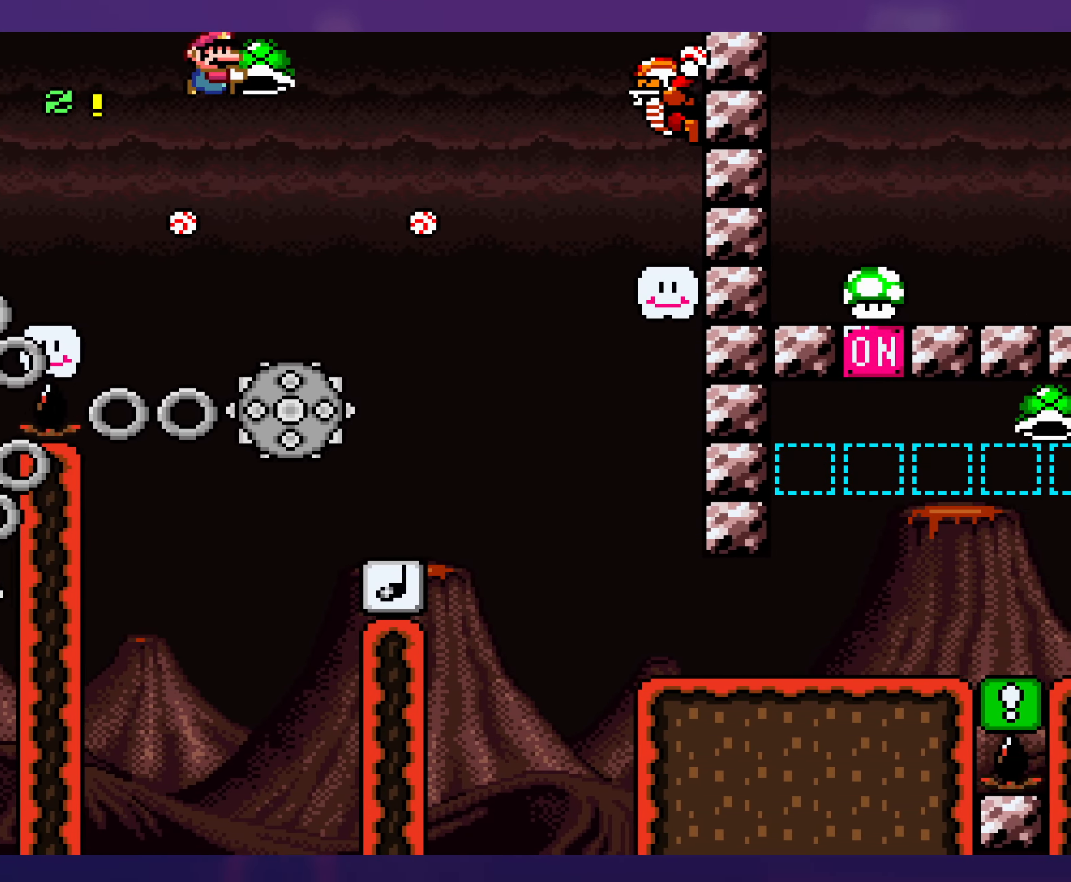
{"buttons": ["B", "Y"], "events": [[317, "DPAD_RIGHT", "up"], [317, "DPAD_UP", "down"], [334, "DPAD_LEFT", "down"], [334, "DPAD_UP", "up"], [500, "DPAD_LEFT", "up"]]}
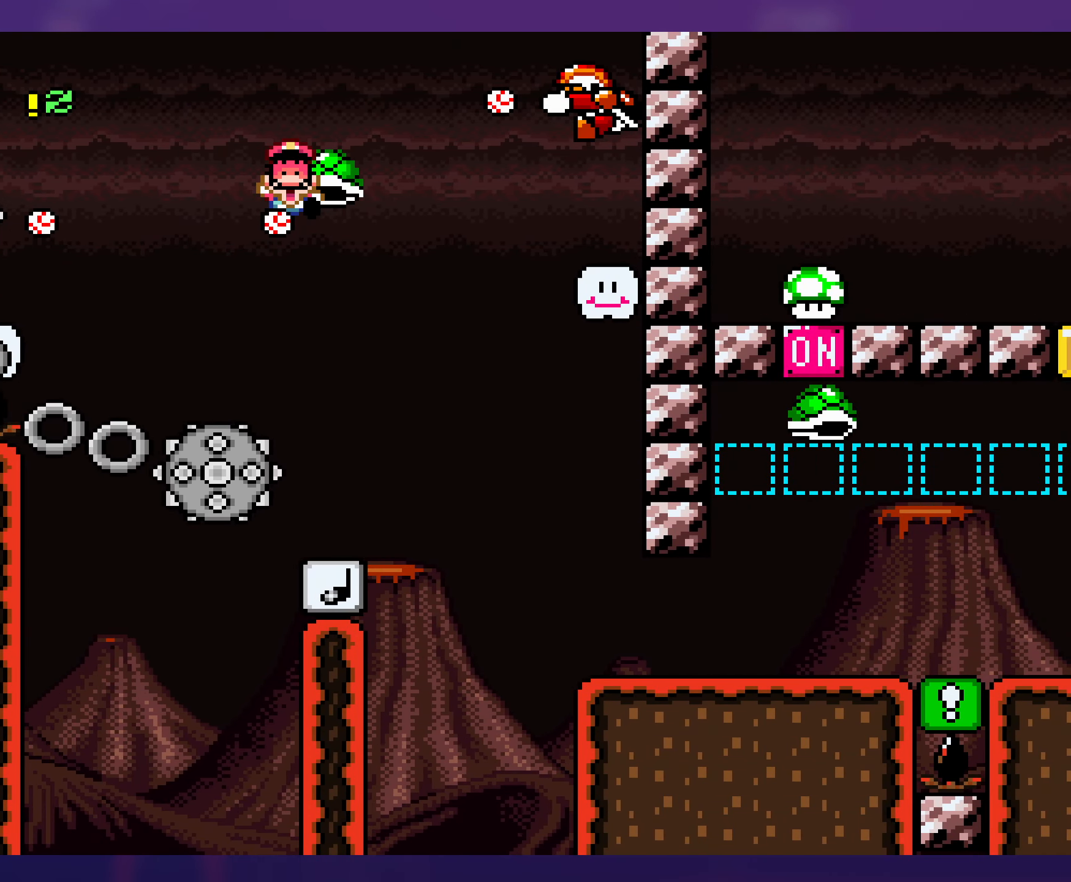
{"buttons": [], "events": [[100, "B", "up"], [117, "Y", "up"], [384, "B", "down"], [467, "B", "up"]]}
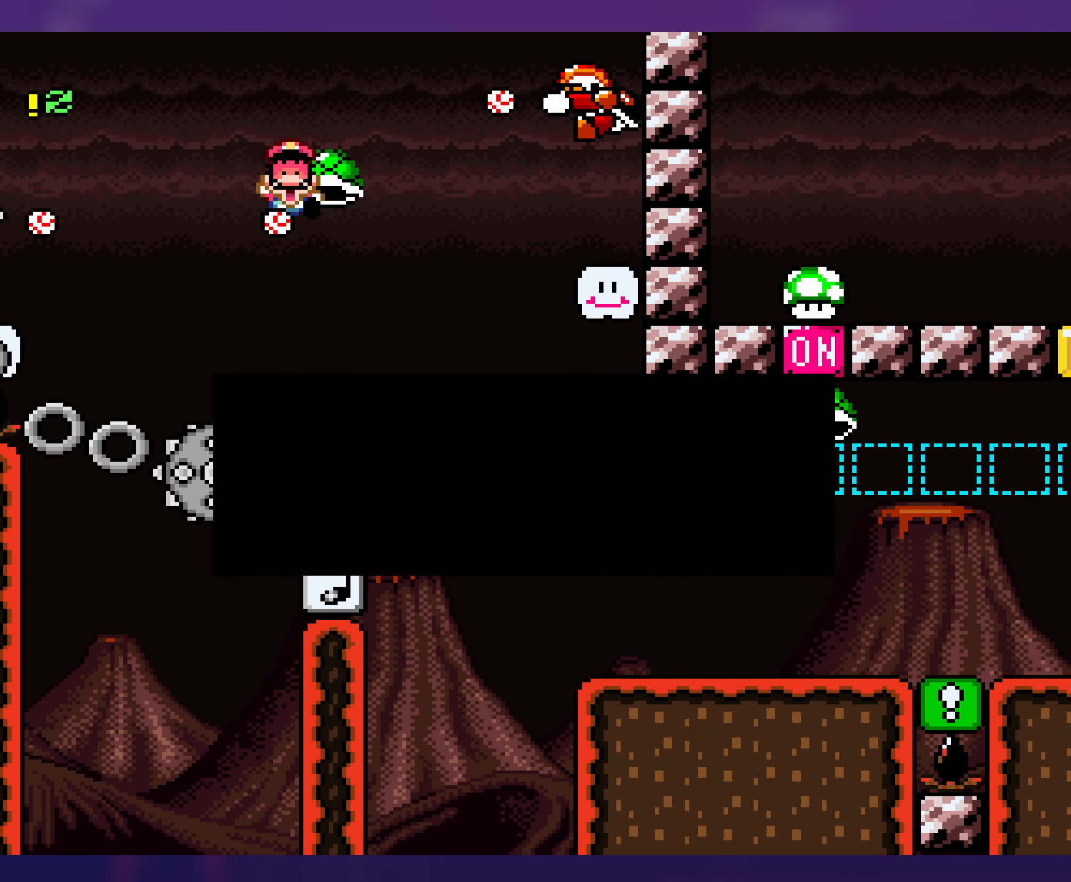
{"buttons": [], "events": [[17, "B", "down"], [100, "B", "up"], [183, "B", "down"], [233, "B", "up"], [333, "B", "down"], [383, "B", "up"]]}
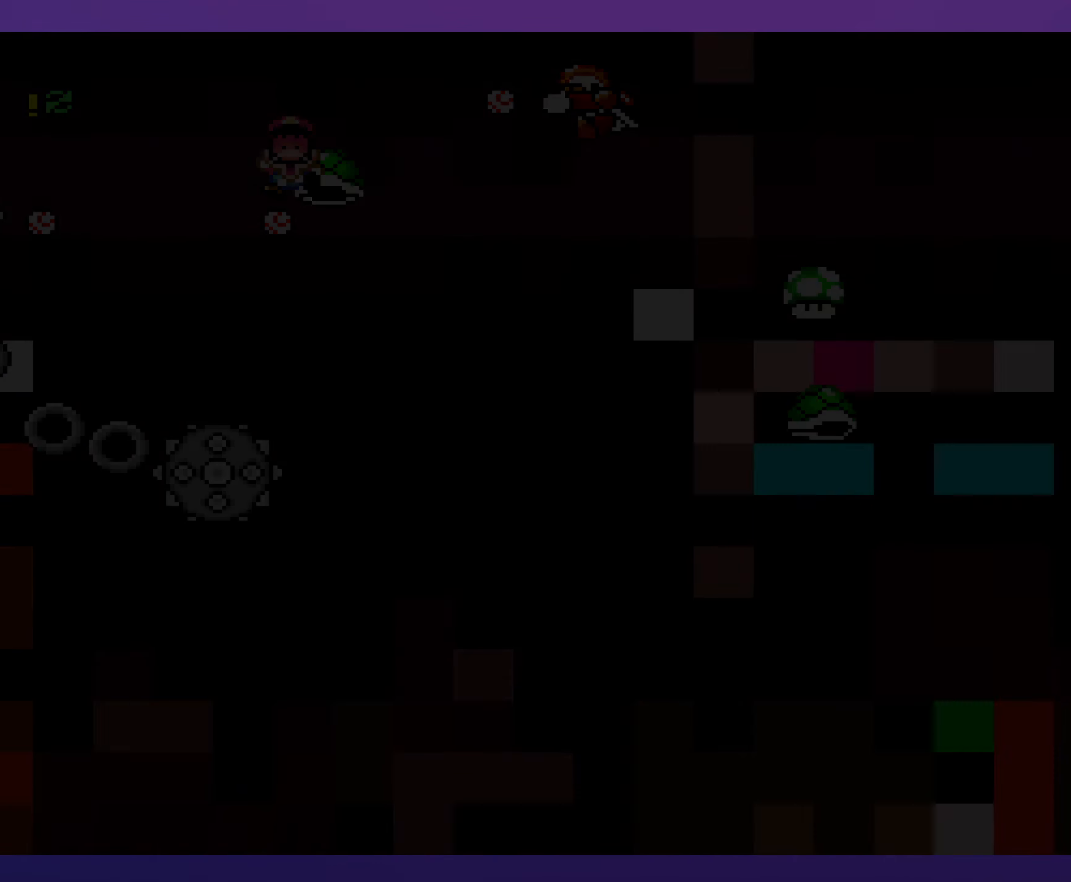
{"buttons": [], "events": []}
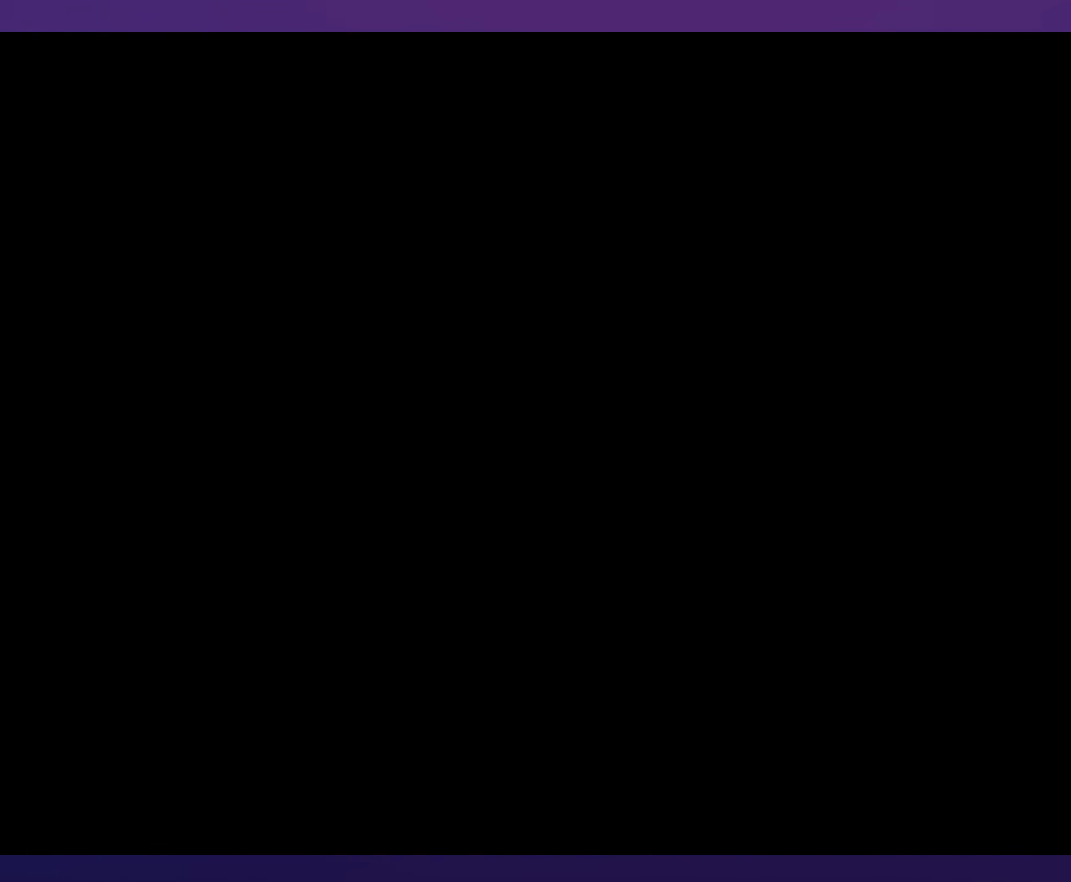
{"buttons": [], "events": []}
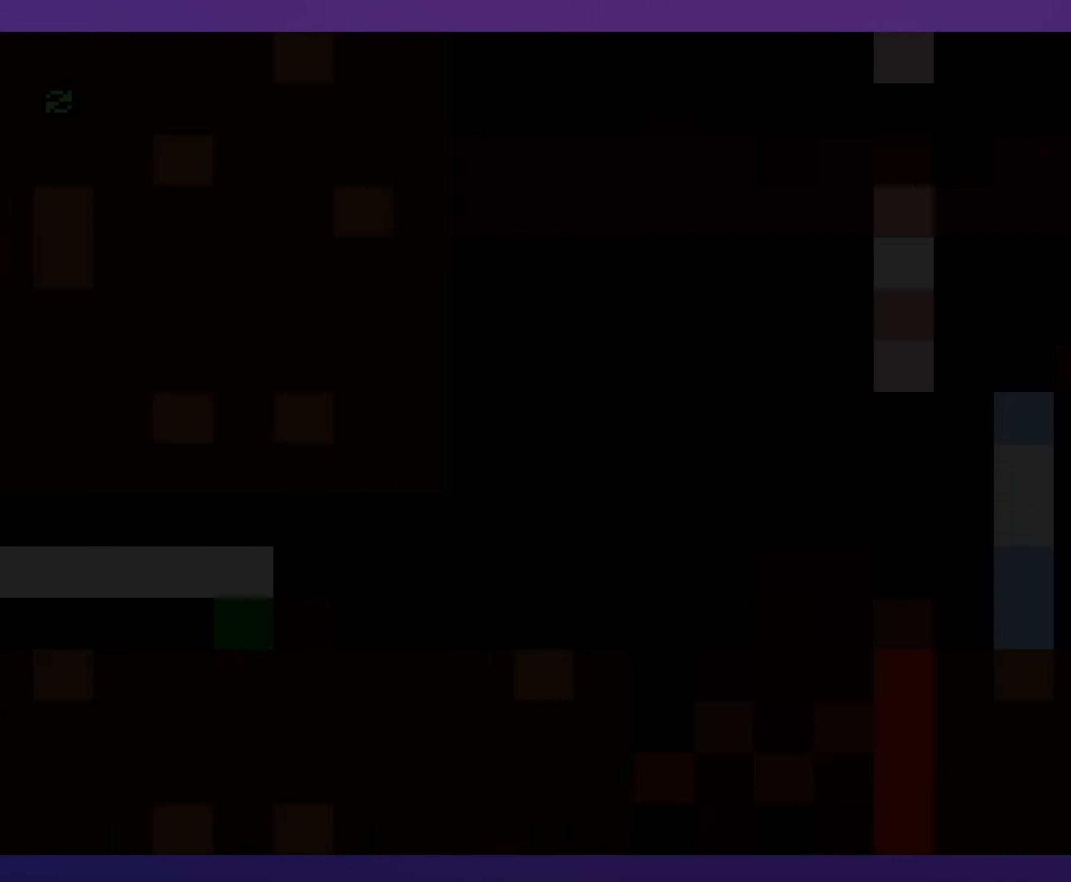
{"buttons": ["DPAD_RIGHT"], "events": [[483, "DPAD_RIGHT", "down"]]}
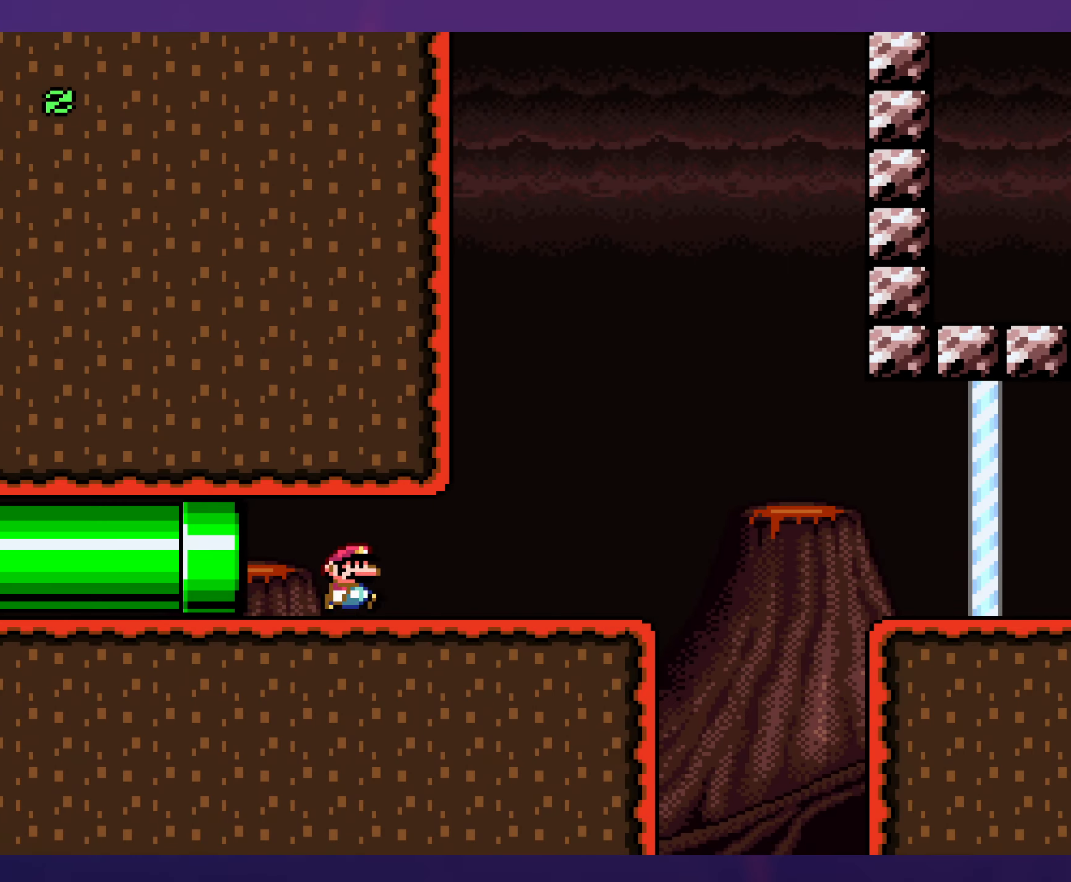
{"buttons": ["X", "DPAD_RIGHT"], "events": [[50, "Y", "down"], [350, "Y", "up"], [383, "X", "down"]]}
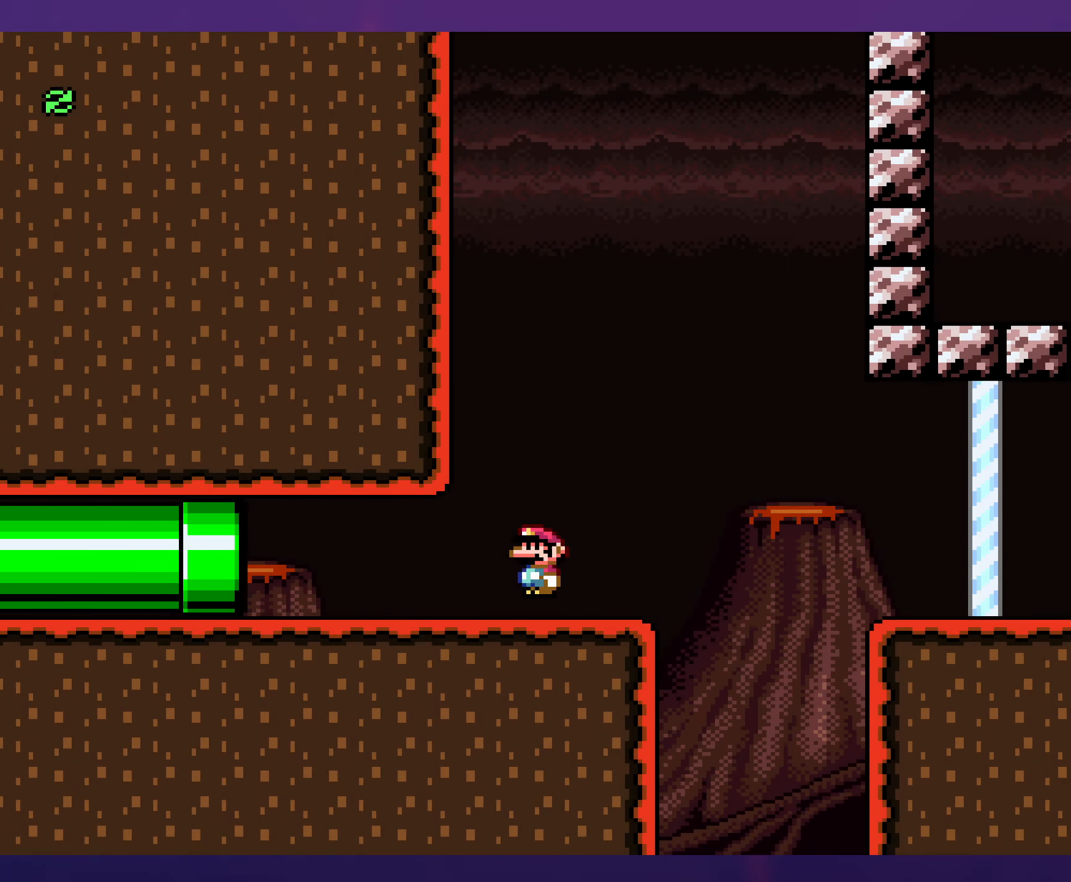
{"buttons": ["X", "DPAD_RIGHT"], "events": []}
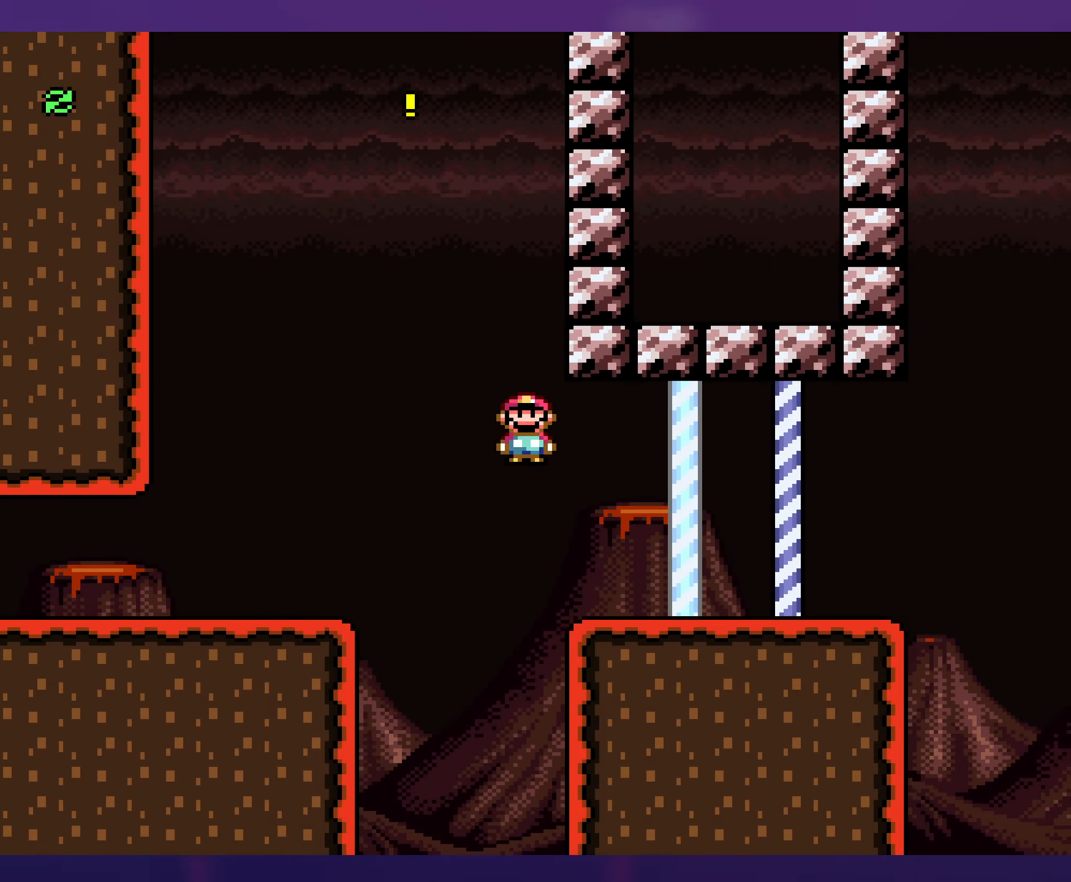
{"buttons": ["Y", "DPAD_RIGHT"], "events": [[16, "X", "up"], [50, "Y", "down"]]}
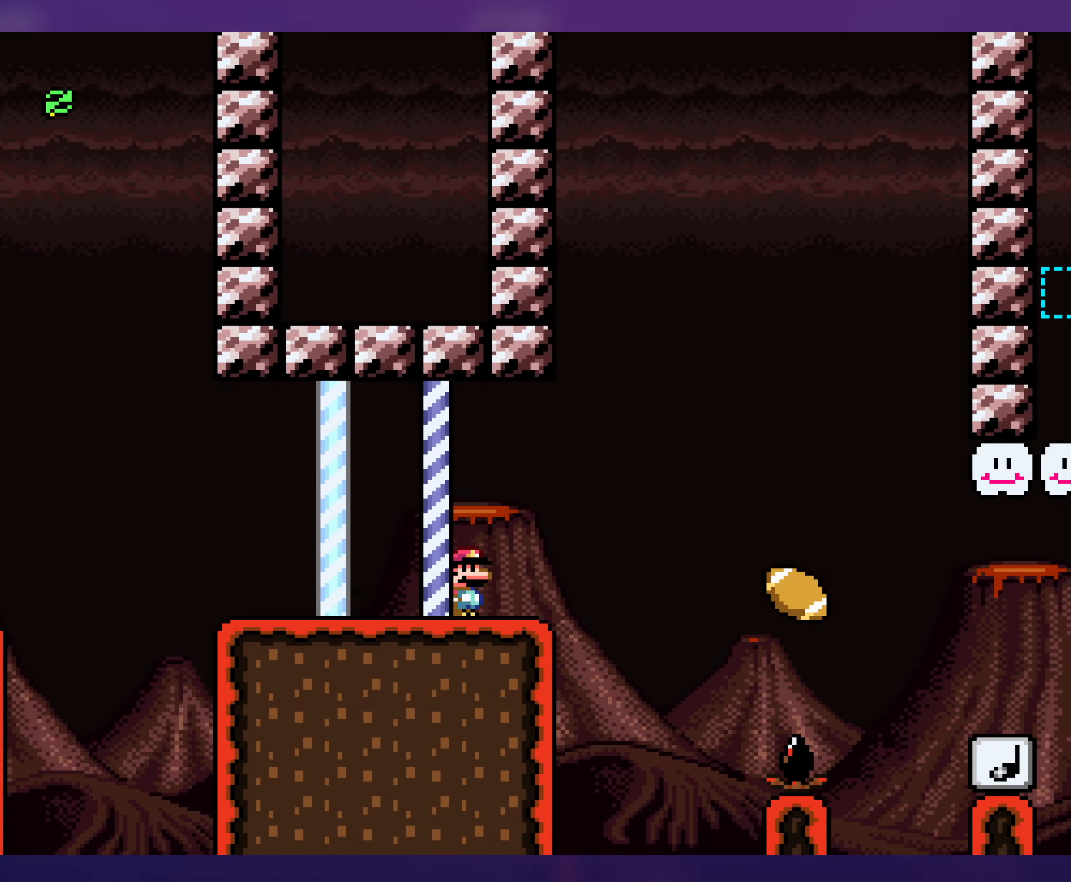
{"buttons": ["Y", "DPAD_RIGHT"], "events": [[66, "B", "down"], [316, "B", "up"]]}